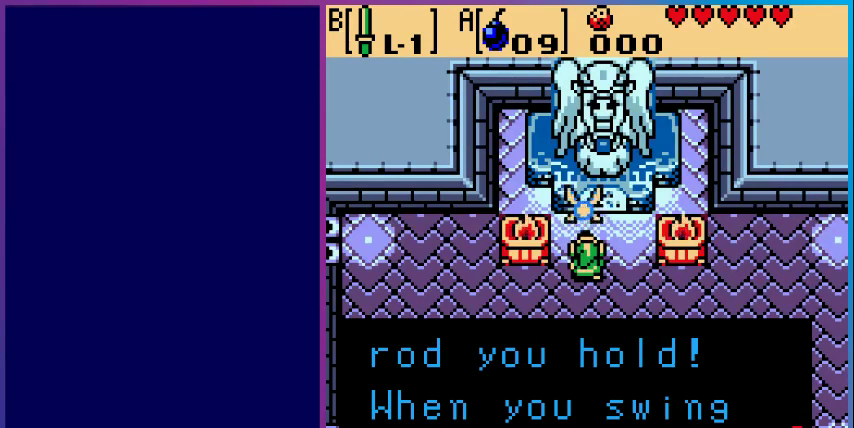
Gameplay with a controller (Nintendo layout); each line is a JSON object with the inputs held at the frame after it. "events" lists button and stick changes between this image and that frame as [ms after this image, input, new state], when the widget could be followed in between. Not read: L3 R3.
{"buttons": [], "events": [[200, "A", "down"], [367, "A", "up"]]}
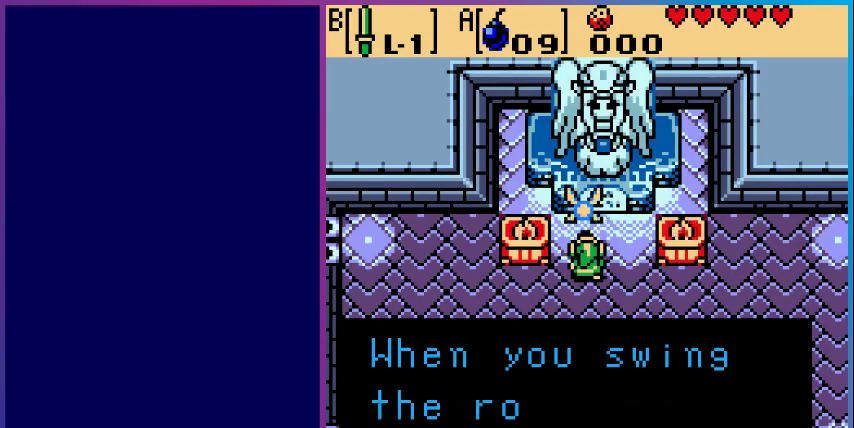
{"buttons": [], "events": []}
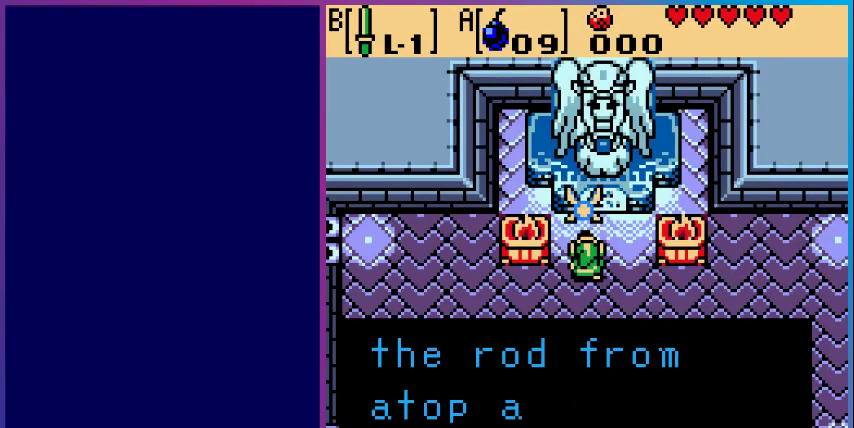
{"buttons": [], "events": []}
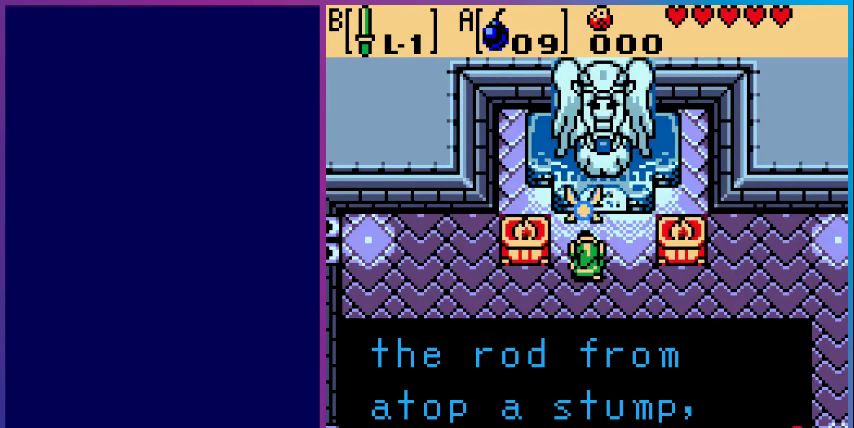
{"buttons": [], "events": [[67, "A", "down"], [233, "A", "up"]]}
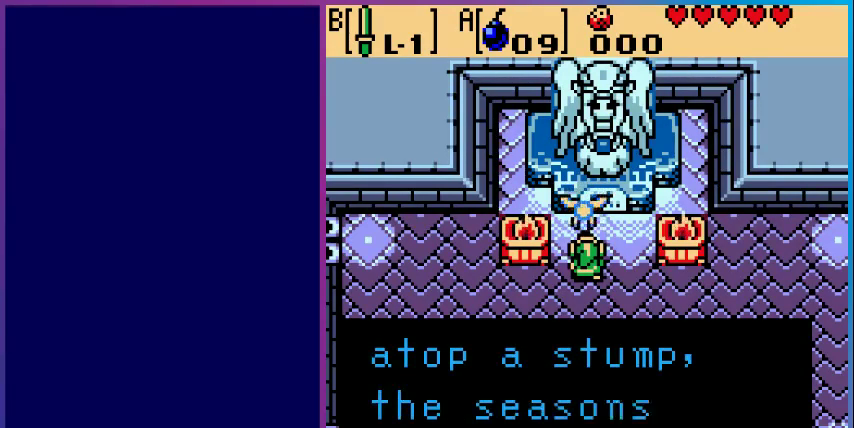
{"buttons": [], "events": []}
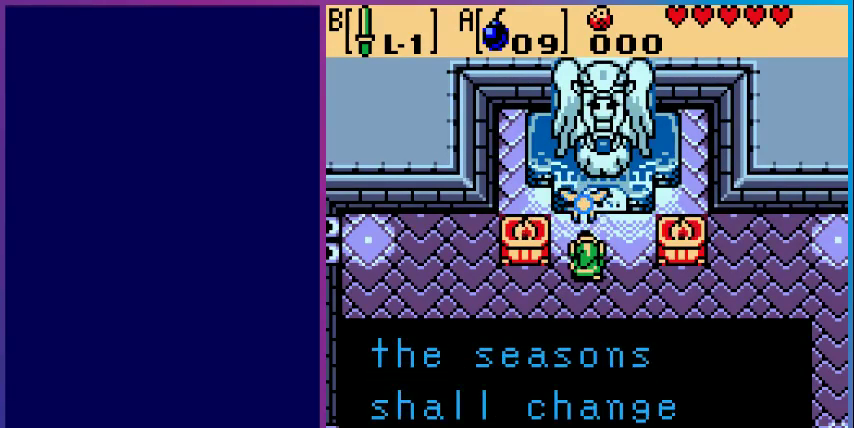
{"buttons": ["A"], "events": [[367, "A", "down"]]}
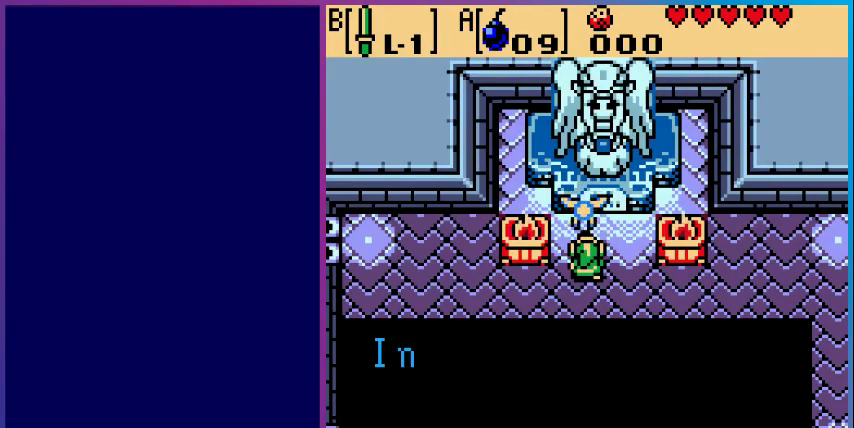
{"buttons": [], "events": [[67, "A", "up"]]}
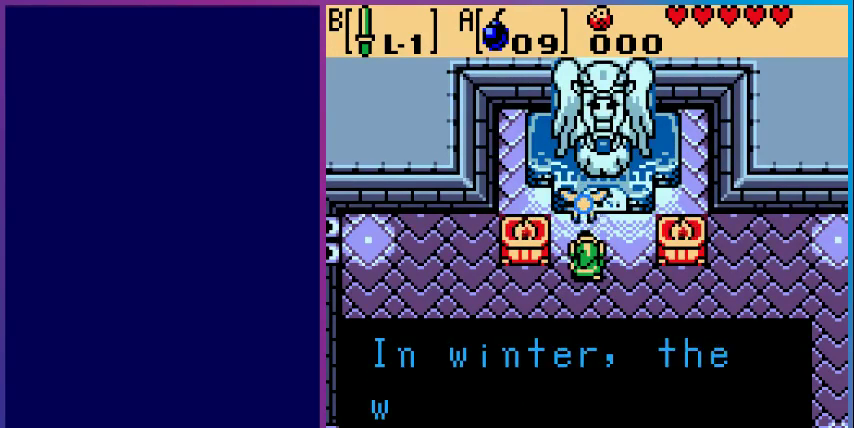
{"buttons": [], "events": []}
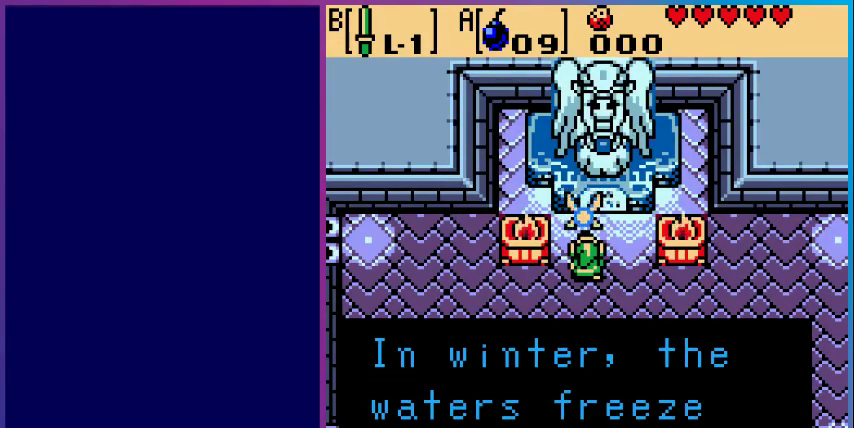
{"buttons": ["A"], "events": [[400, "A", "down"]]}
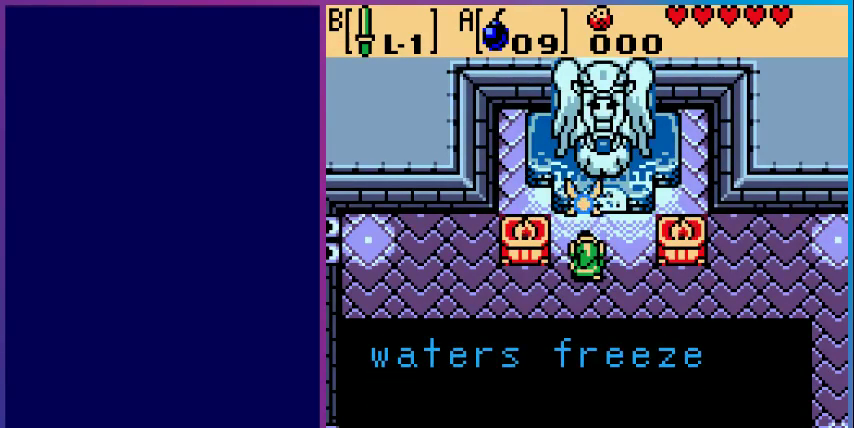
{"buttons": [], "events": [[67, "A", "up"]]}
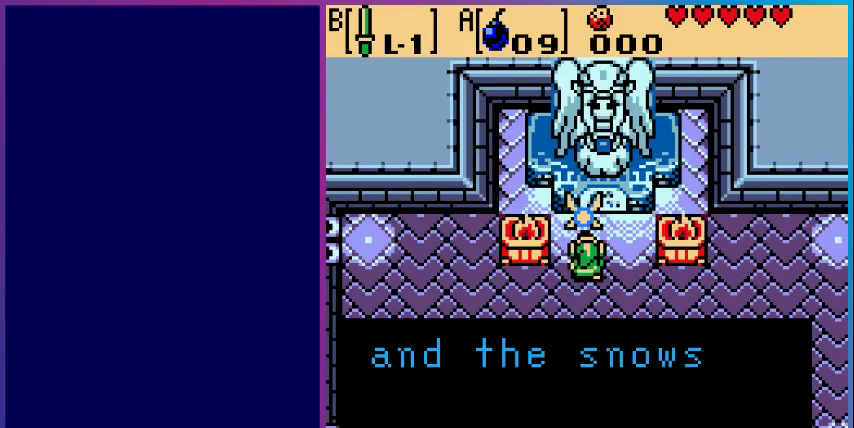
{"buttons": [], "events": []}
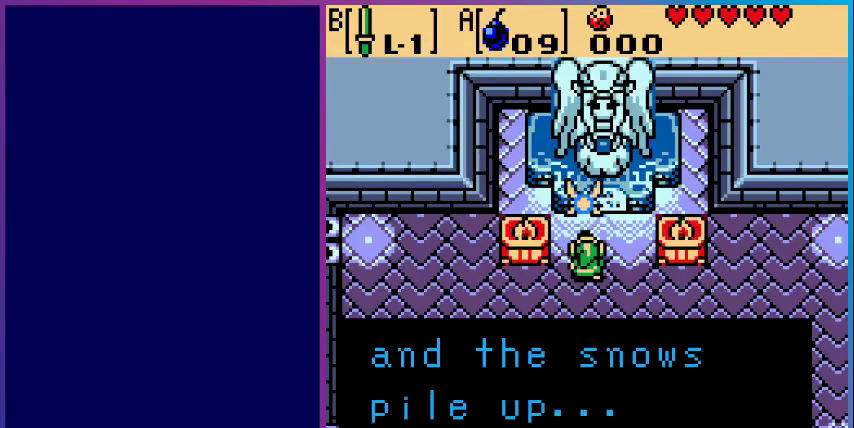
{"buttons": [], "events": []}
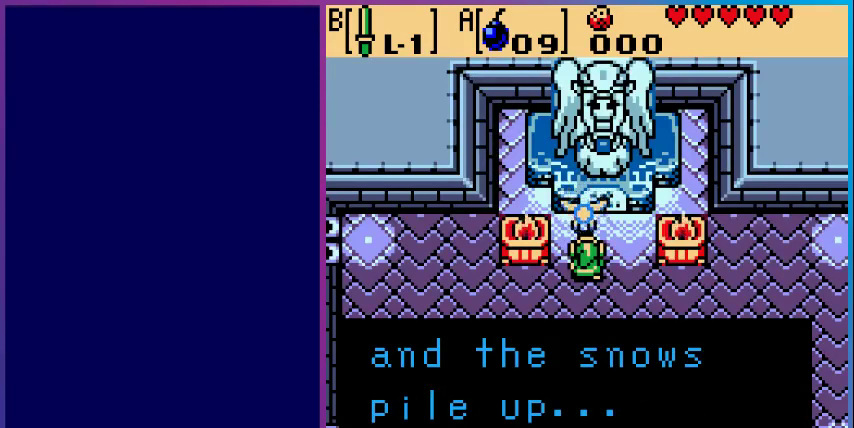
{"buttons": [], "events": [[33, "A", "down"], [200, "A", "up"]]}
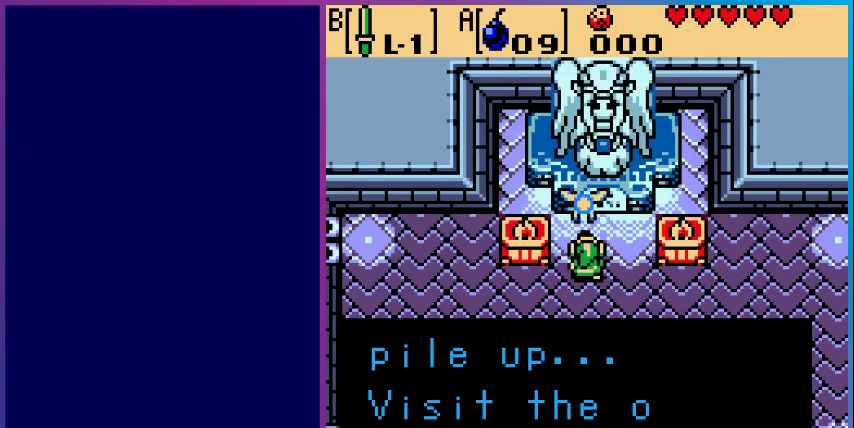
{"buttons": [], "events": []}
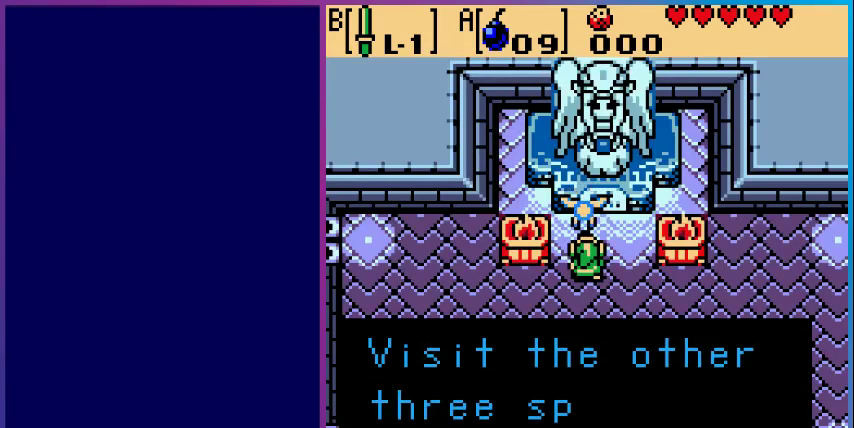
{"buttons": ["A"], "events": [[467, "A", "down"]]}
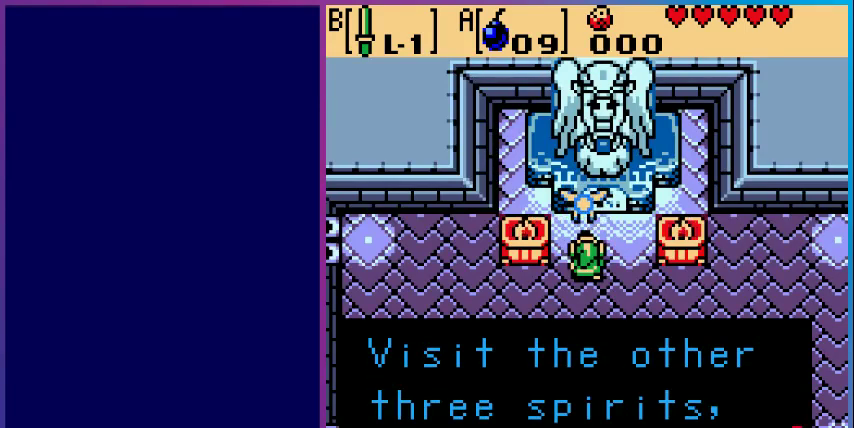
{"buttons": [], "events": [[133, "A", "up"]]}
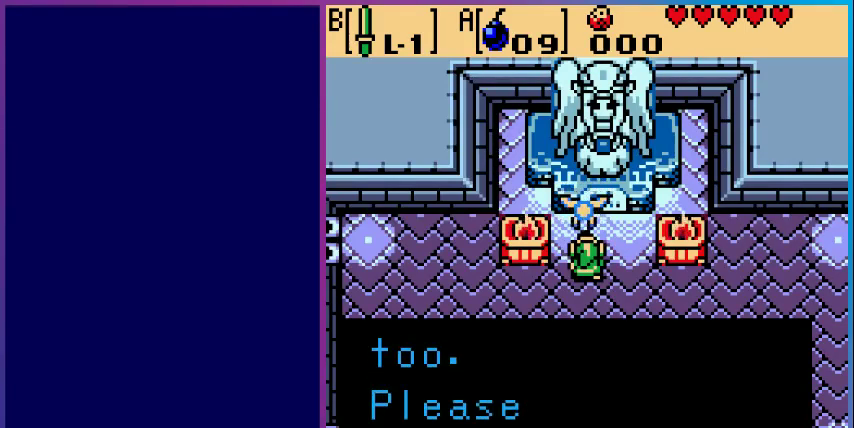
{"buttons": [], "events": []}
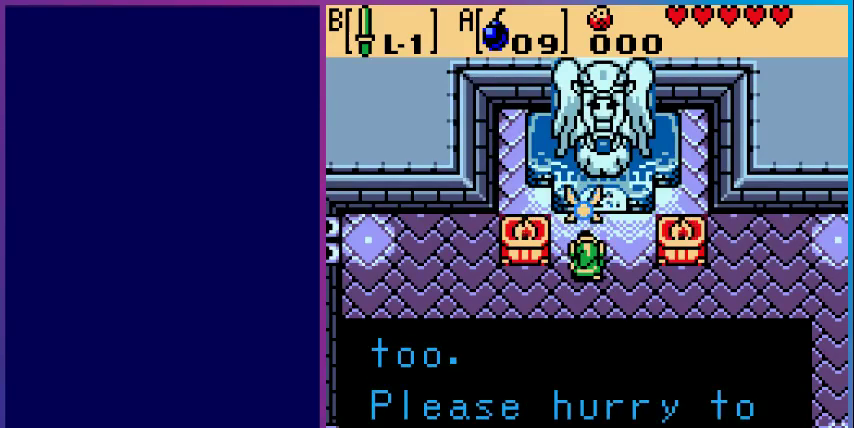
{"buttons": [], "events": [[233, "A", "down"], [433, "A", "up"]]}
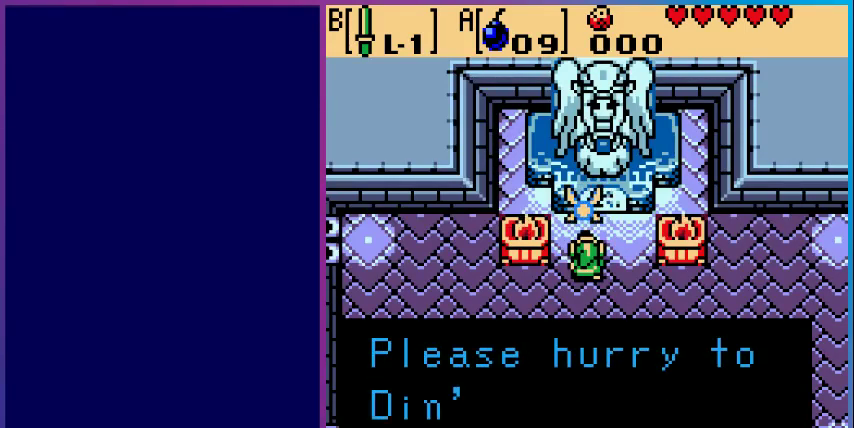
{"buttons": [], "events": []}
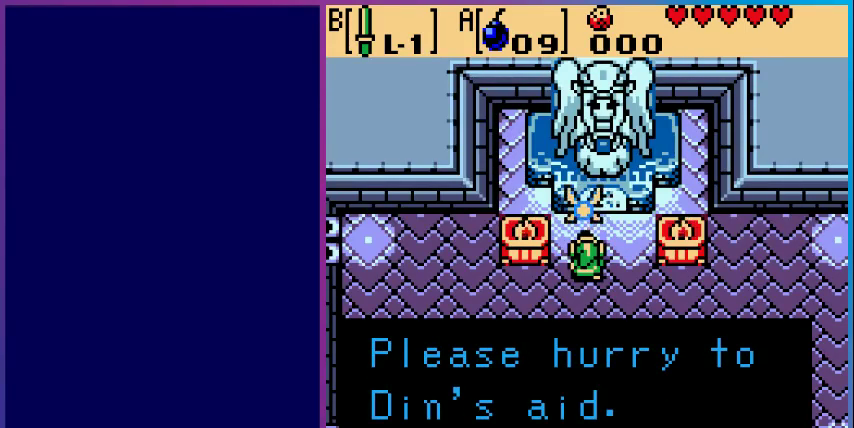
{"buttons": [], "events": [[200, "A", "down"], [367, "A", "up"]]}
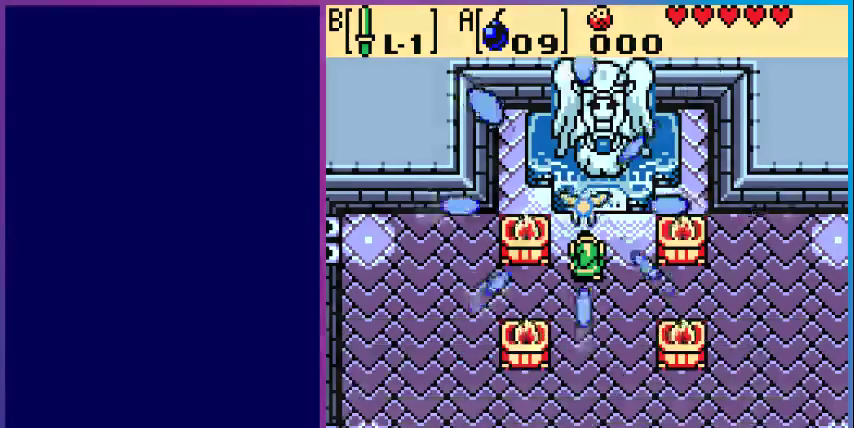
{"buttons": [], "events": []}
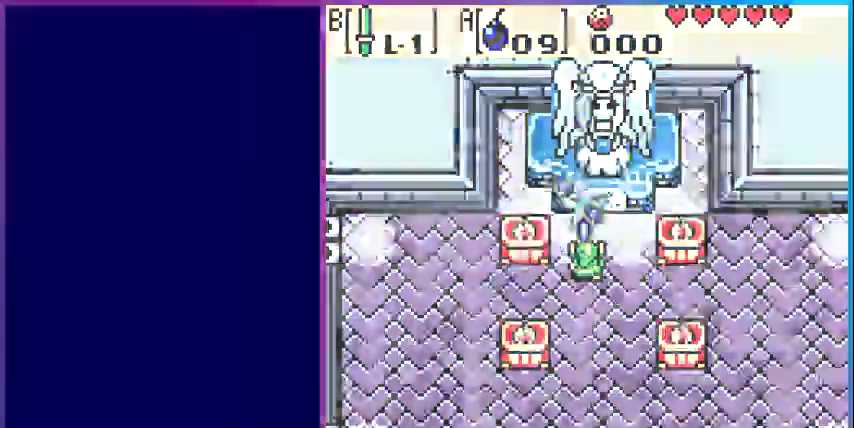
{"buttons": [], "events": []}
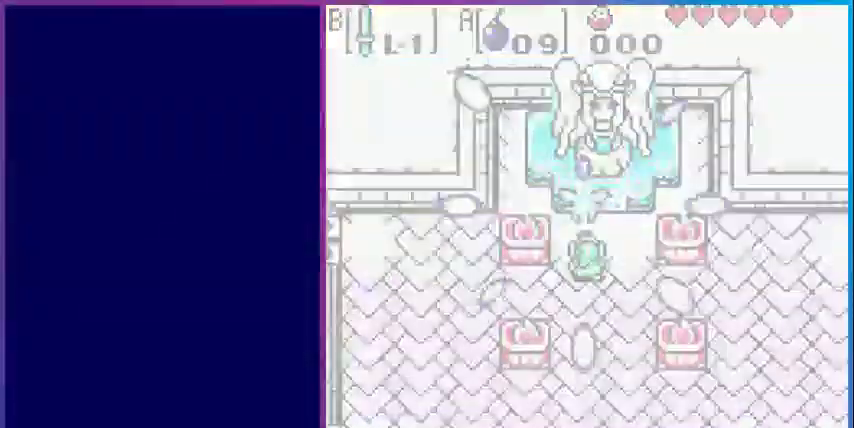
{"buttons": [], "events": []}
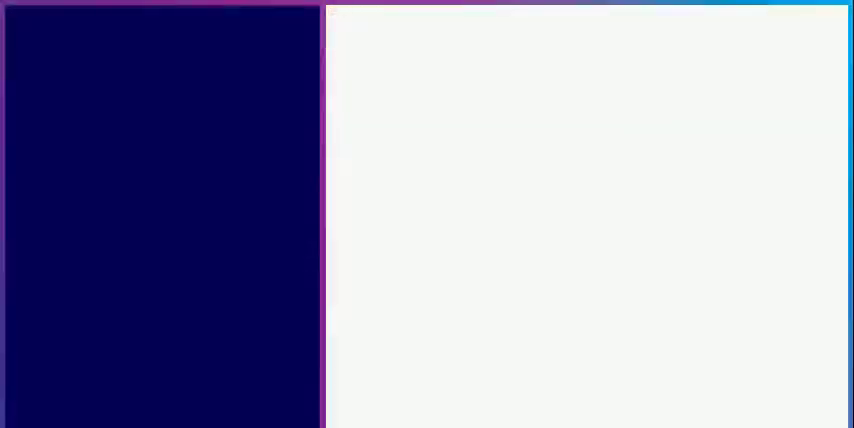
{"buttons": ["DPAD_DOWN"], "events": [[267, "DPAD_DOWN", "down"]]}
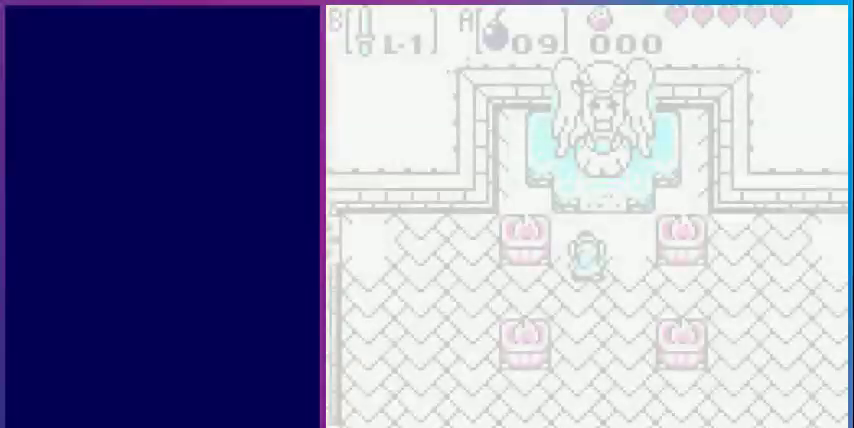
{"buttons": [], "events": [[167, "DPAD_RIGHT", "down"], [367, "DPAD_RIGHT", "up"], [433, "DPAD_DOWN", "up"]]}
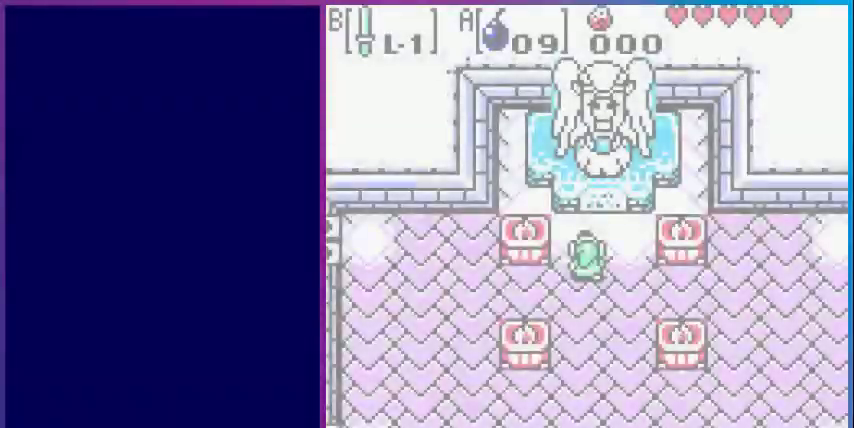
{"buttons": [], "events": []}
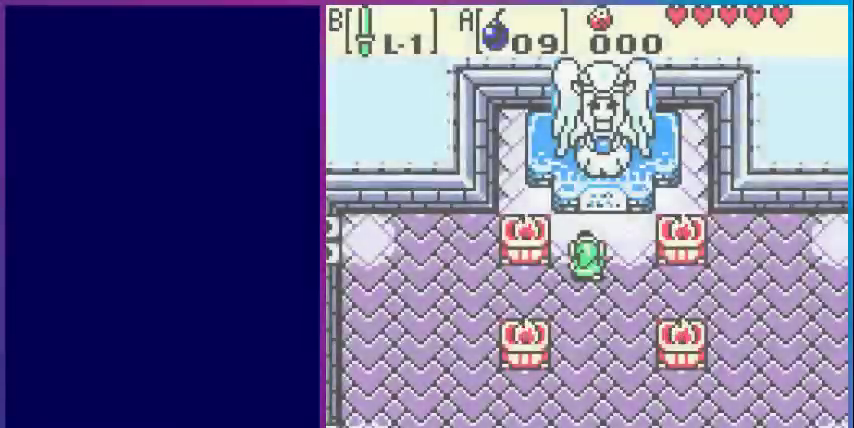
{"buttons": [], "events": []}
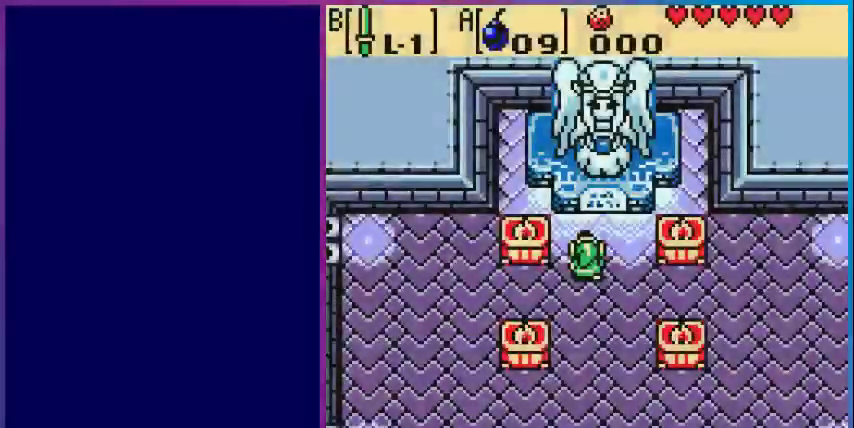
{"buttons": [], "events": []}
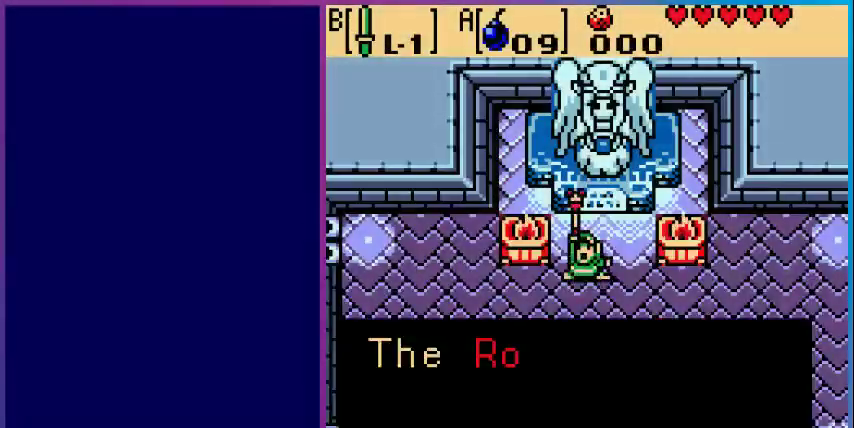
{"buttons": [], "events": []}
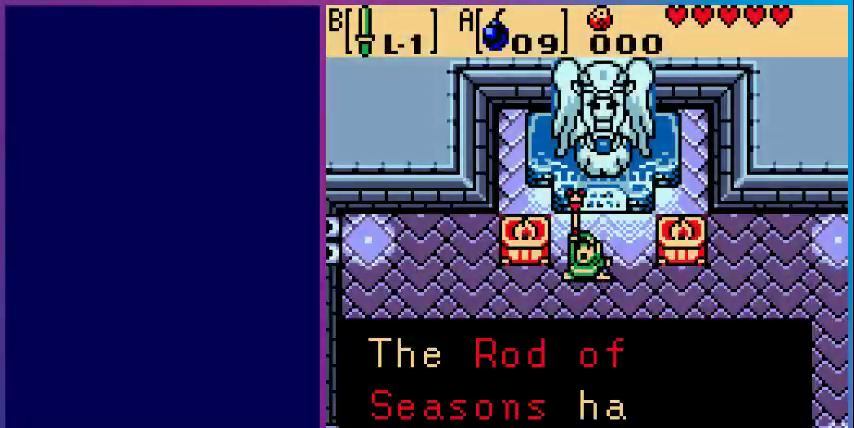
{"buttons": [], "events": [[267, "A", "down"], [433, "A", "up"]]}